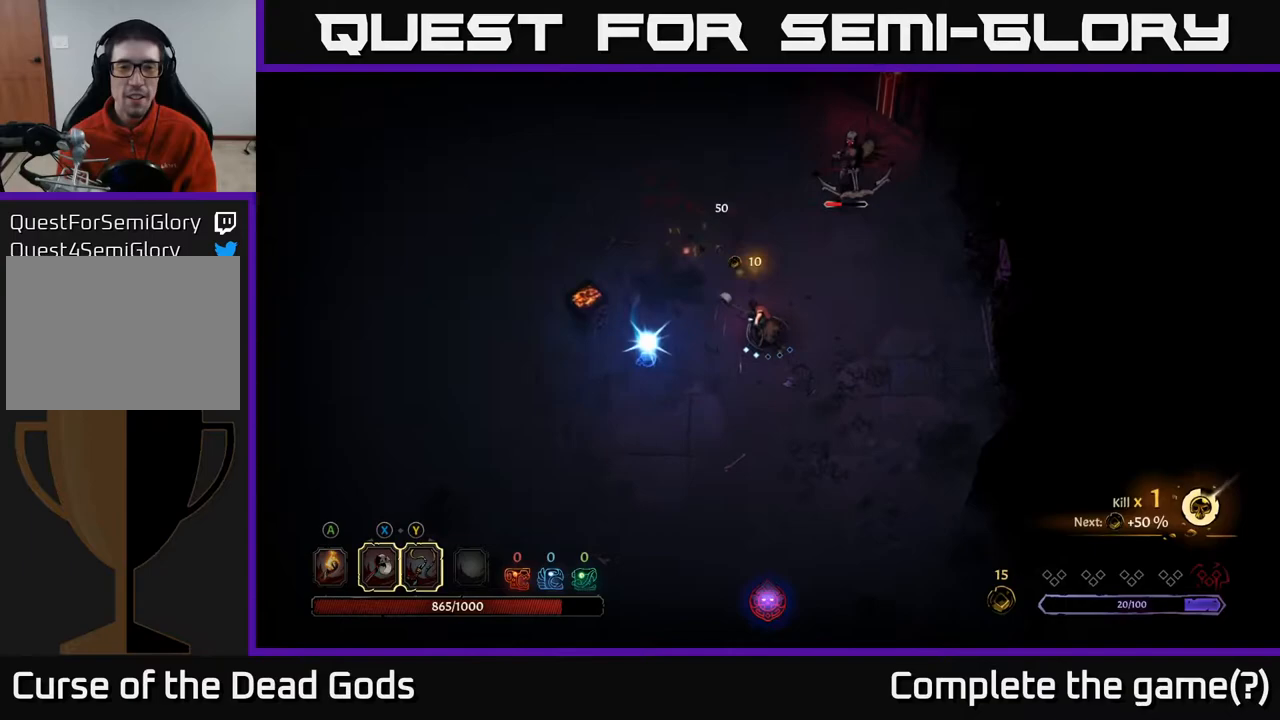
Gameplay with a controller (Xbox layout); each line is a JSON object with the inputs held at the frame after it. "events" lists button and stick changes between this image and that frame as [ms after this image, input, new state], when the widget could be followed in between.
{"buttons": [], "left_stick": "up", "right_stick": "center", "events": [[33, "left_stick", "up-right"], [483, "left_stick", "up"]]}
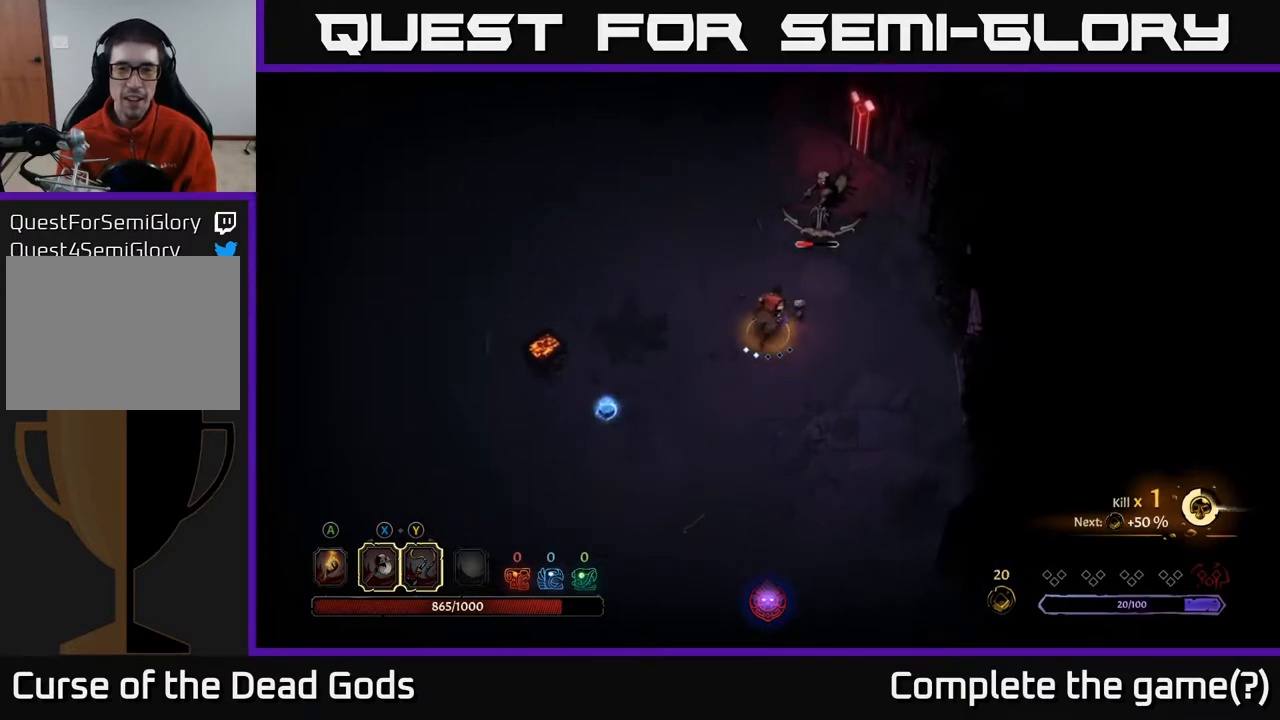
{"buttons": [], "left_stick": "up-right", "right_stick": "center", "events": [[33, "X", "down"], [167, "X", "up"], [217, "left_stick", "up-right"]]}
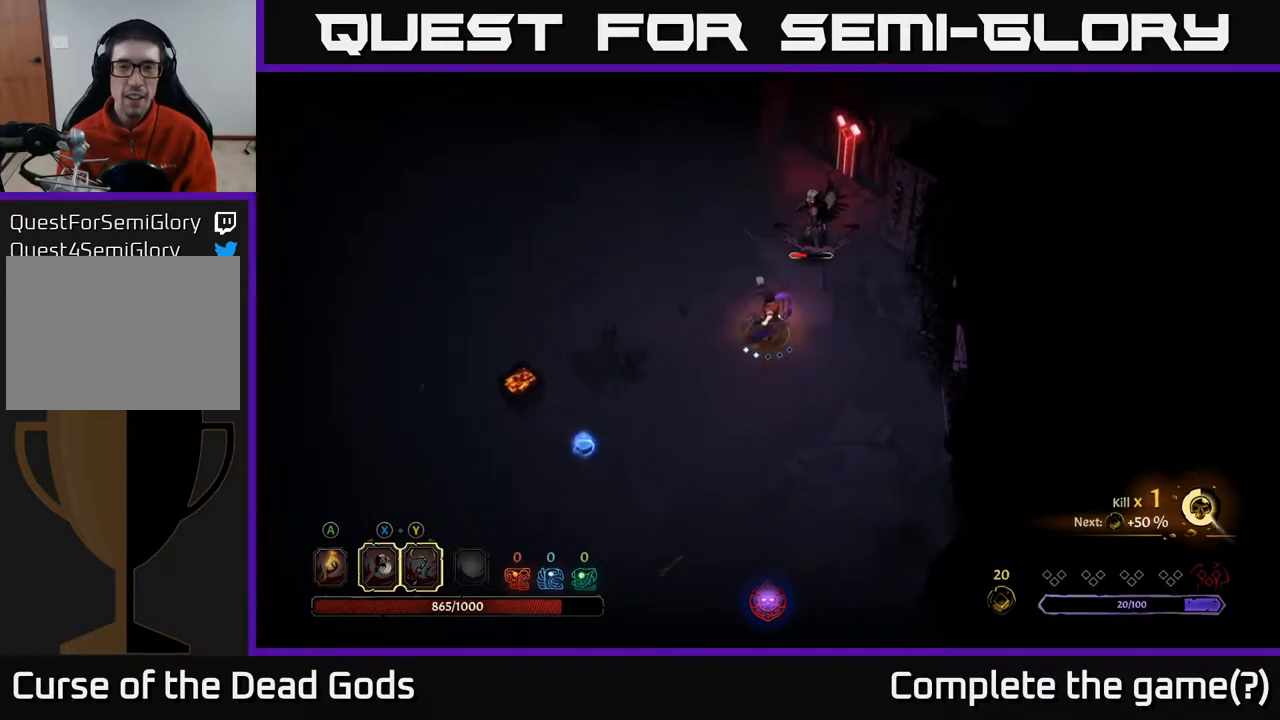
{"buttons": [], "left_stick": "up-right", "right_stick": "center", "events": [[17, "left_stick", "up"], [100, "X", "down"], [283, "X", "up"], [450, "left_stick", "up-right"]]}
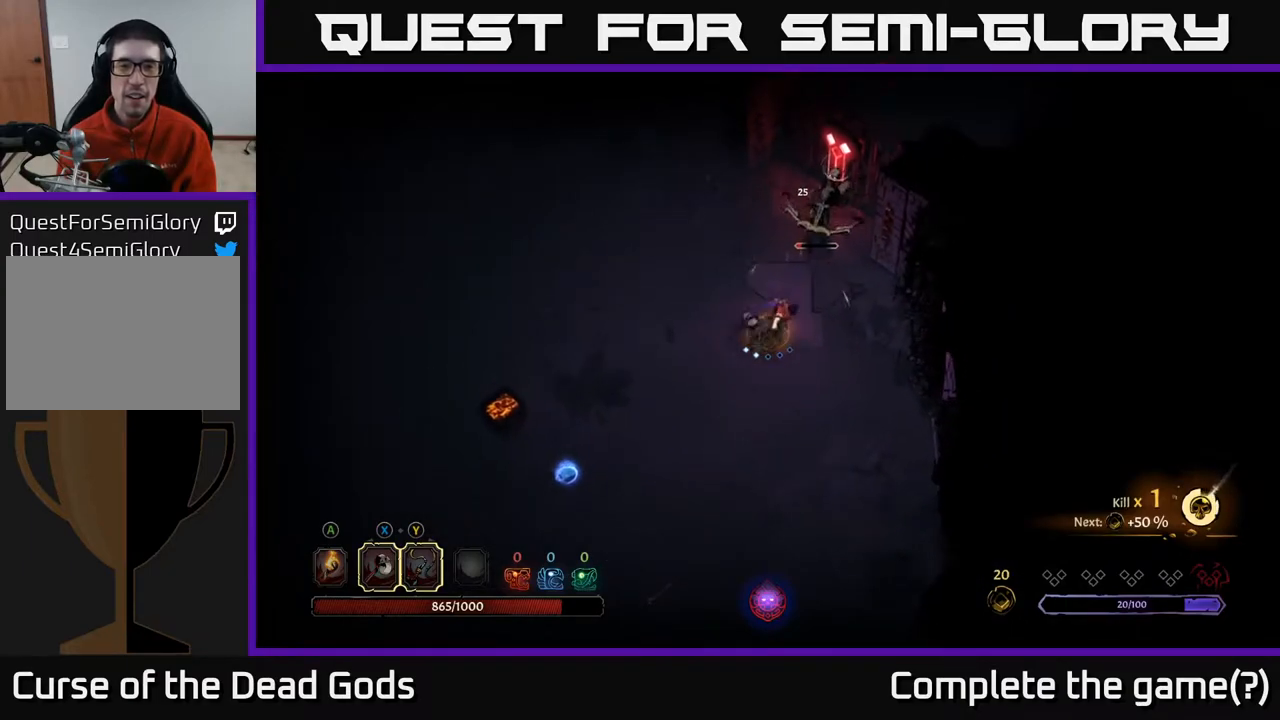
{"buttons": [], "left_stick": "center", "right_stick": "center", "events": [[183, "Y", "down"], [283, "Y", "up"], [300, "left_stick", "up"], [433, "left_stick", "center"]]}
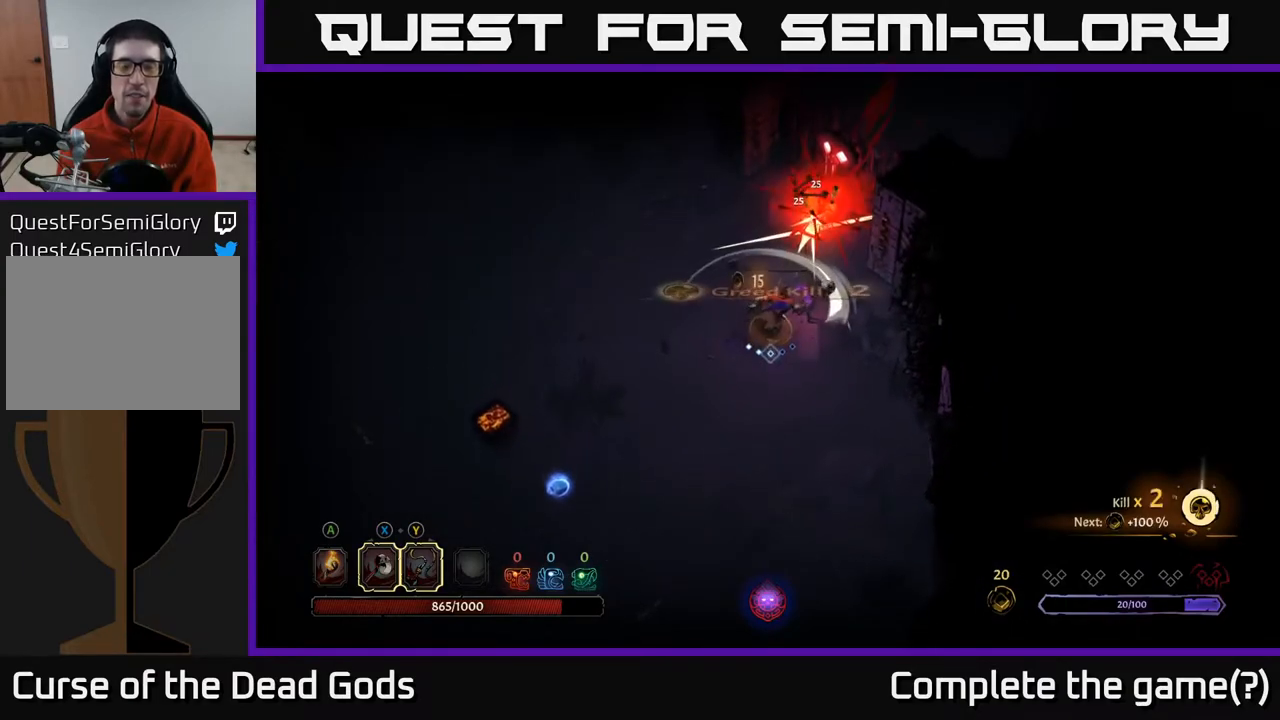
{"buttons": [], "left_stick": "down-left", "right_stick": "center", "events": [[150, "left_stick", "down-left"], [267, "R2", "down"], [433, "R2", "up"]]}
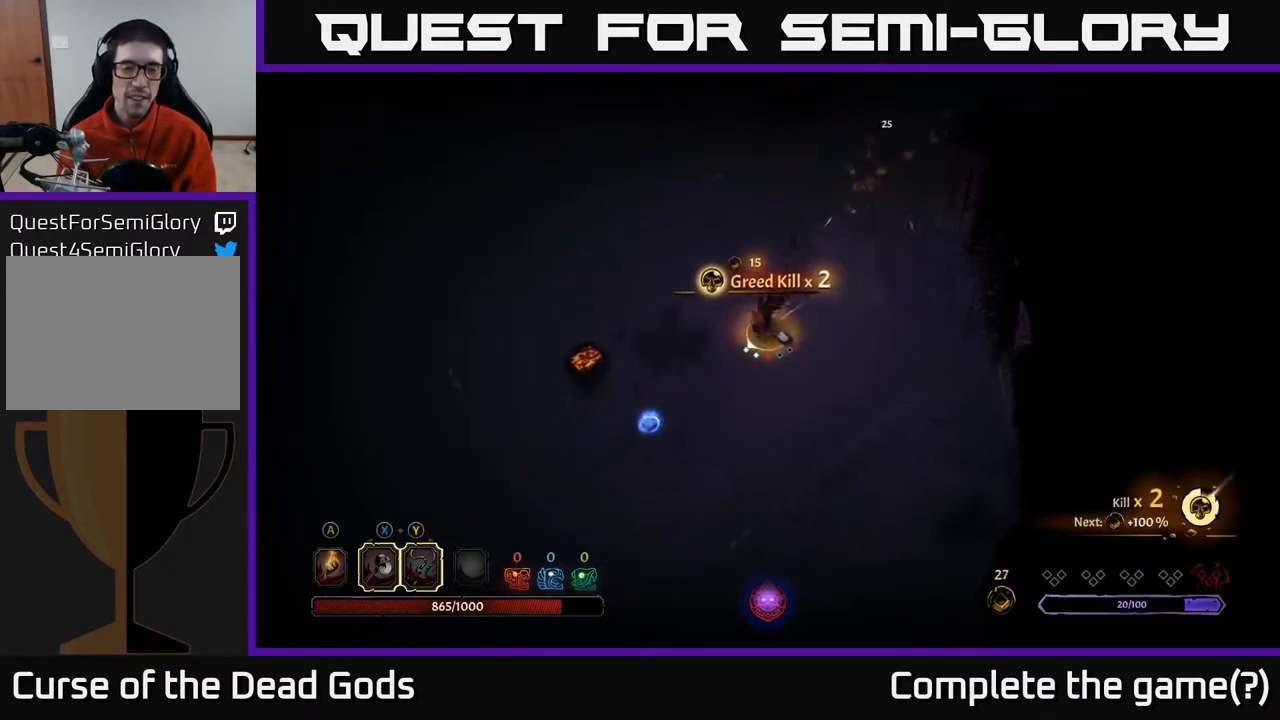
{"buttons": [], "left_stick": "down-left", "right_stick": "center", "events": []}
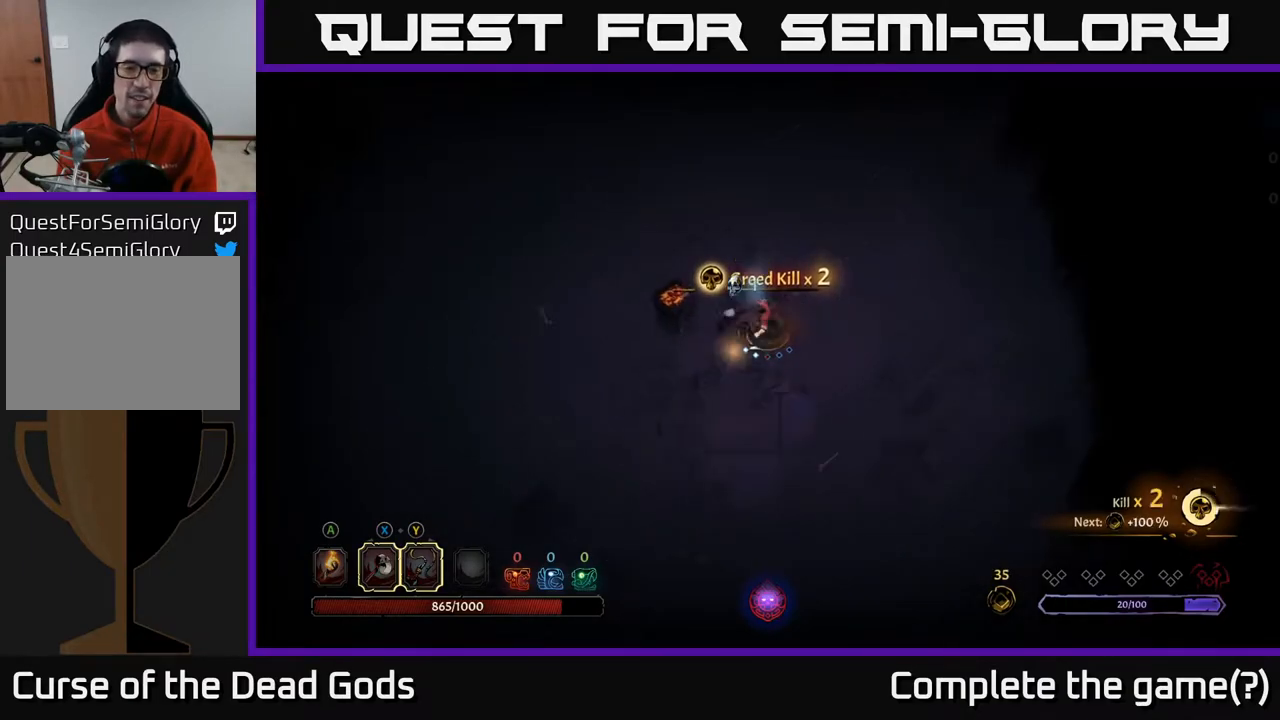
{"buttons": [], "left_stick": "up", "right_stick": "center", "events": [[217, "left_stick", "center"], [400, "left_stick", "up"]]}
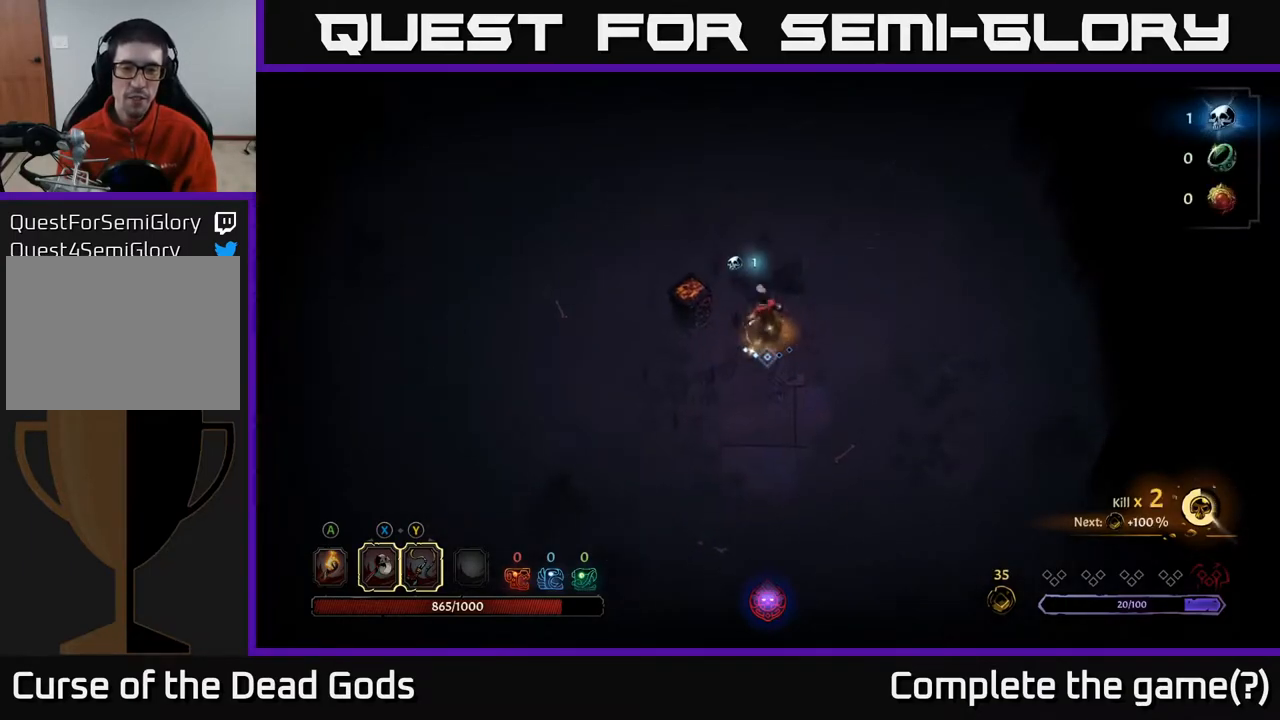
{"buttons": [], "left_stick": "left", "right_stick": "center", "events": [[383, "left_stick", "left"]]}
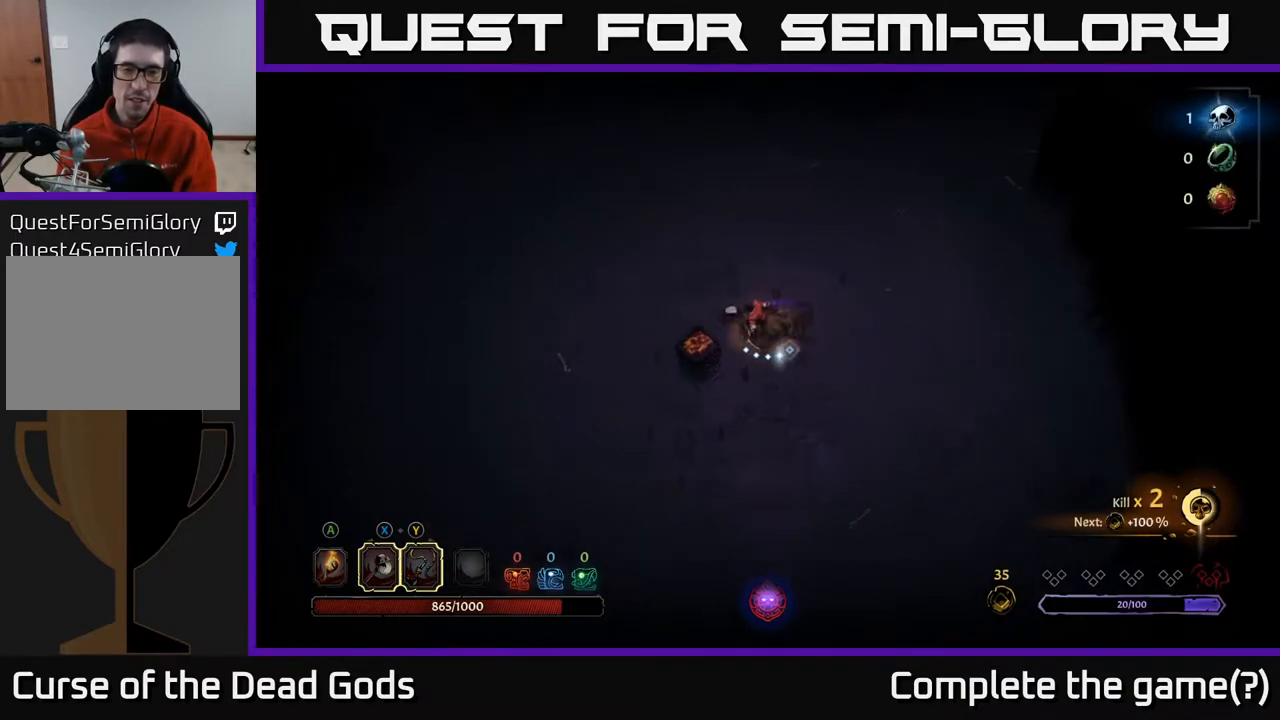
{"buttons": [], "left_stick": "center", "right_stick": "center", "events": [[67, "left_stick", "center"], [417, "A", "down"], [467, "A", "up"]]}
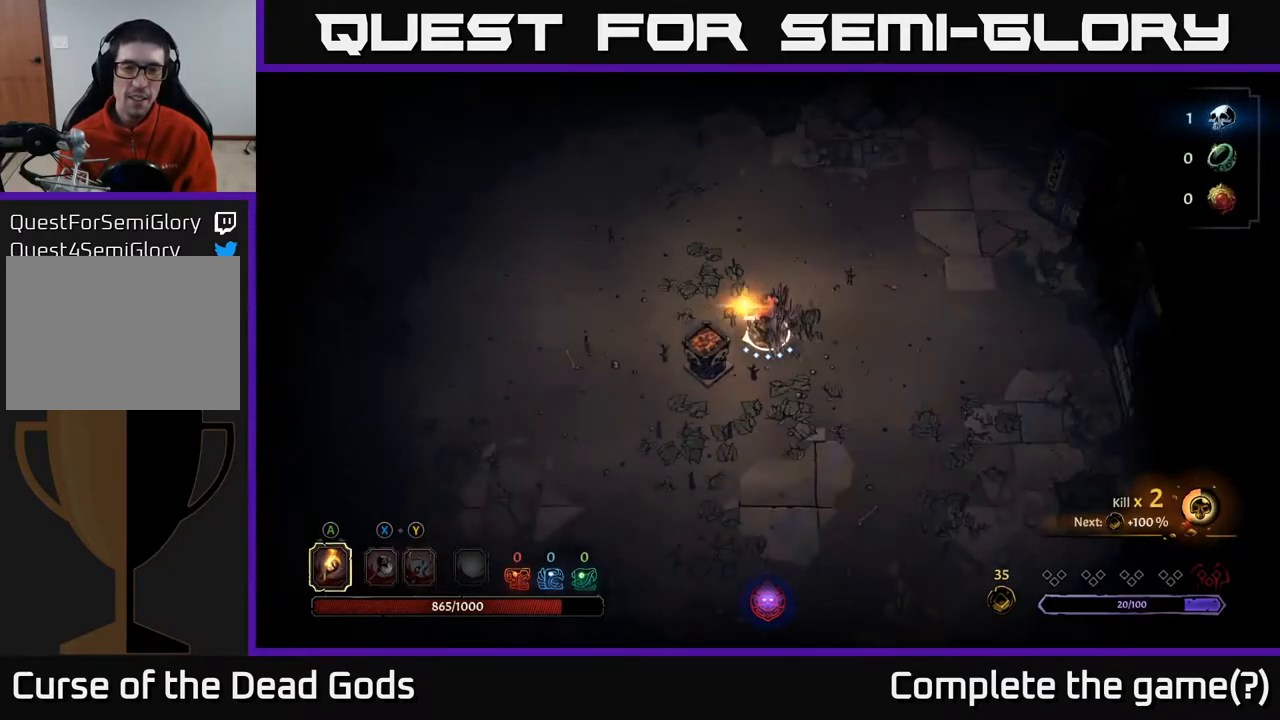
{"buttons": [], "left_stick": "center", "right_stick": "center", "events": [[183, "A", "down"], [250, "A", "up"]]}
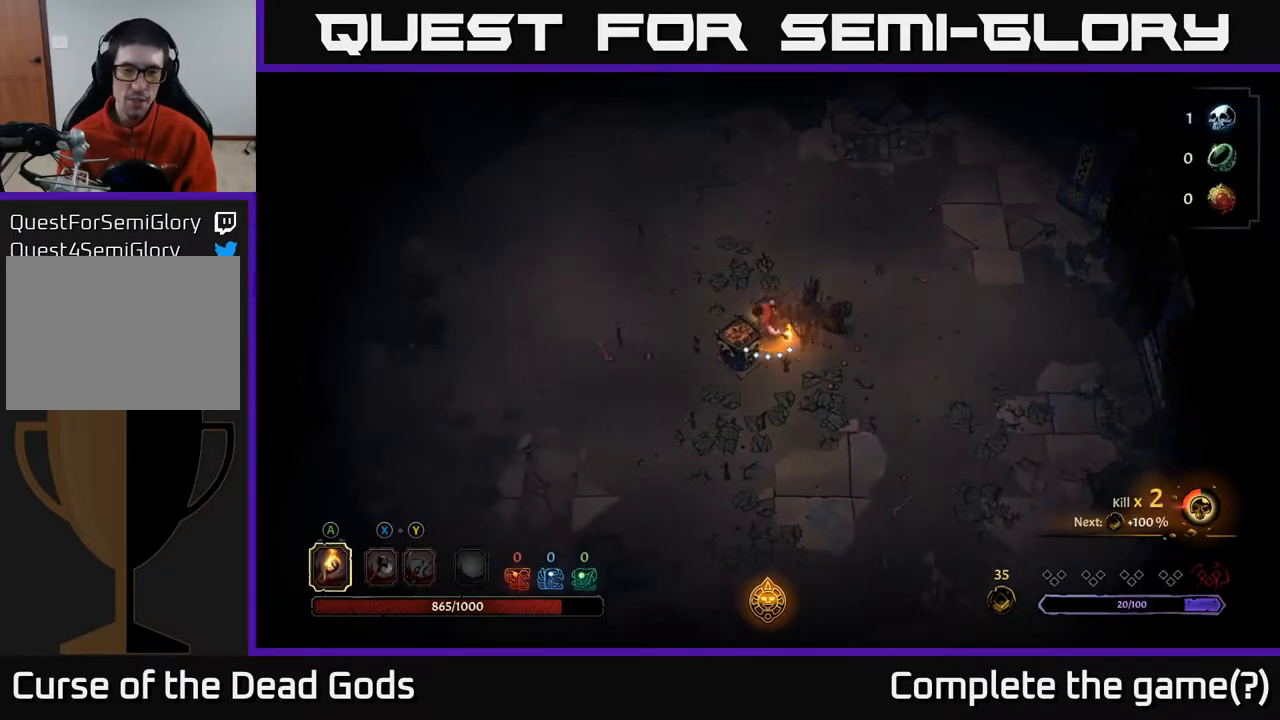
{"buttons": [], "left_stick": "up-right", "right_stick": "center", "events": [[217, "left_stick", "up"], [467, "left_stick", "up-right"]]}
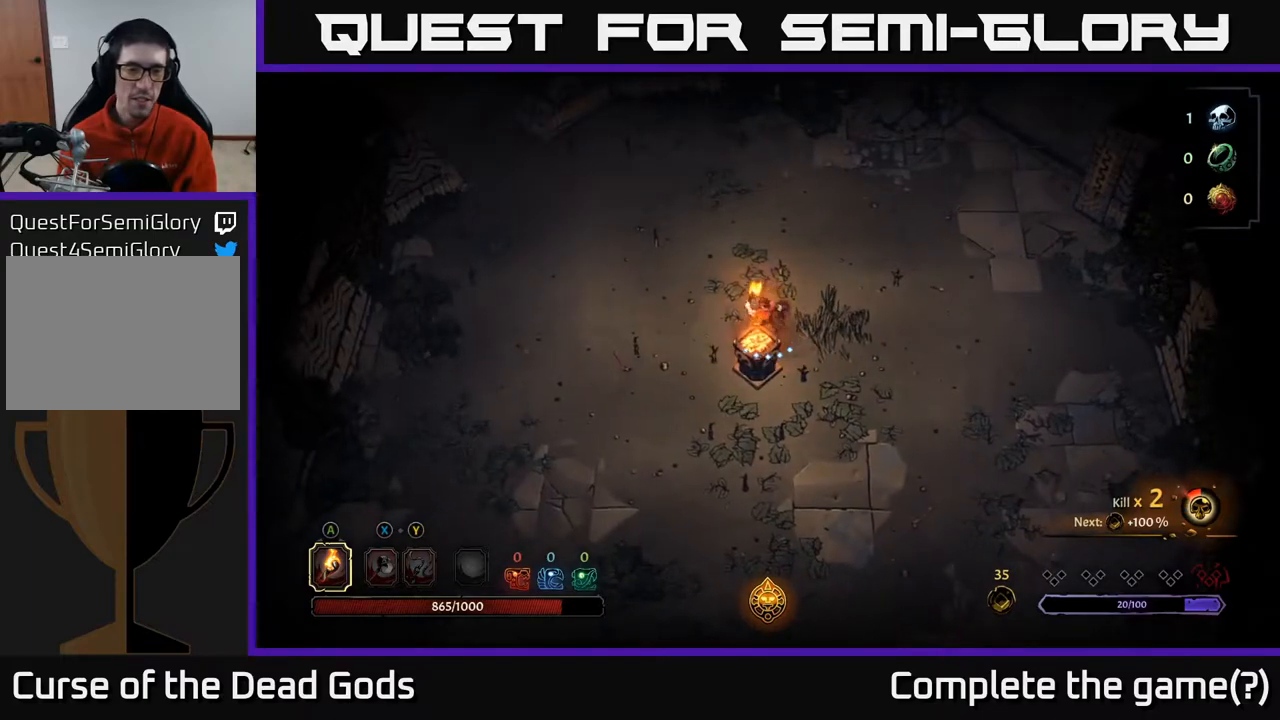
{"buttons": [], "left_stick": "up-right", "right_stick": "center", "events": []}
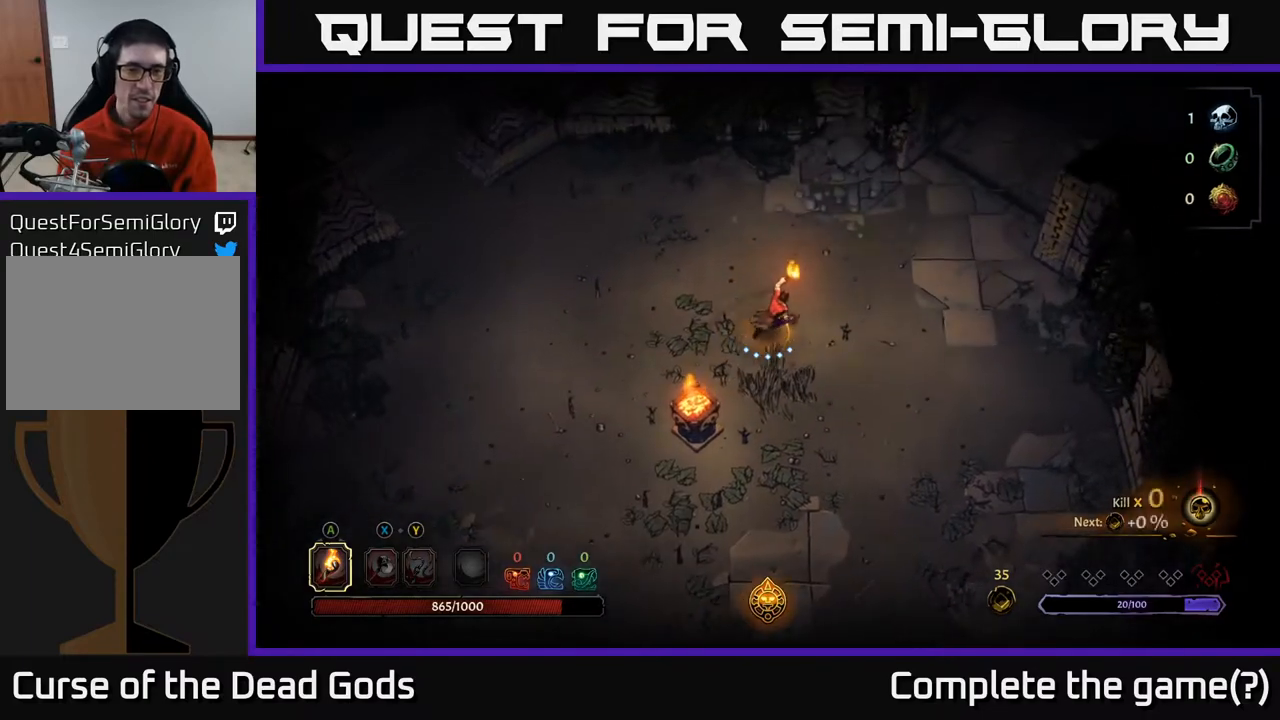
{"buttons": [], "left_stick": "up-right", "right_stick": "center", "events": []}
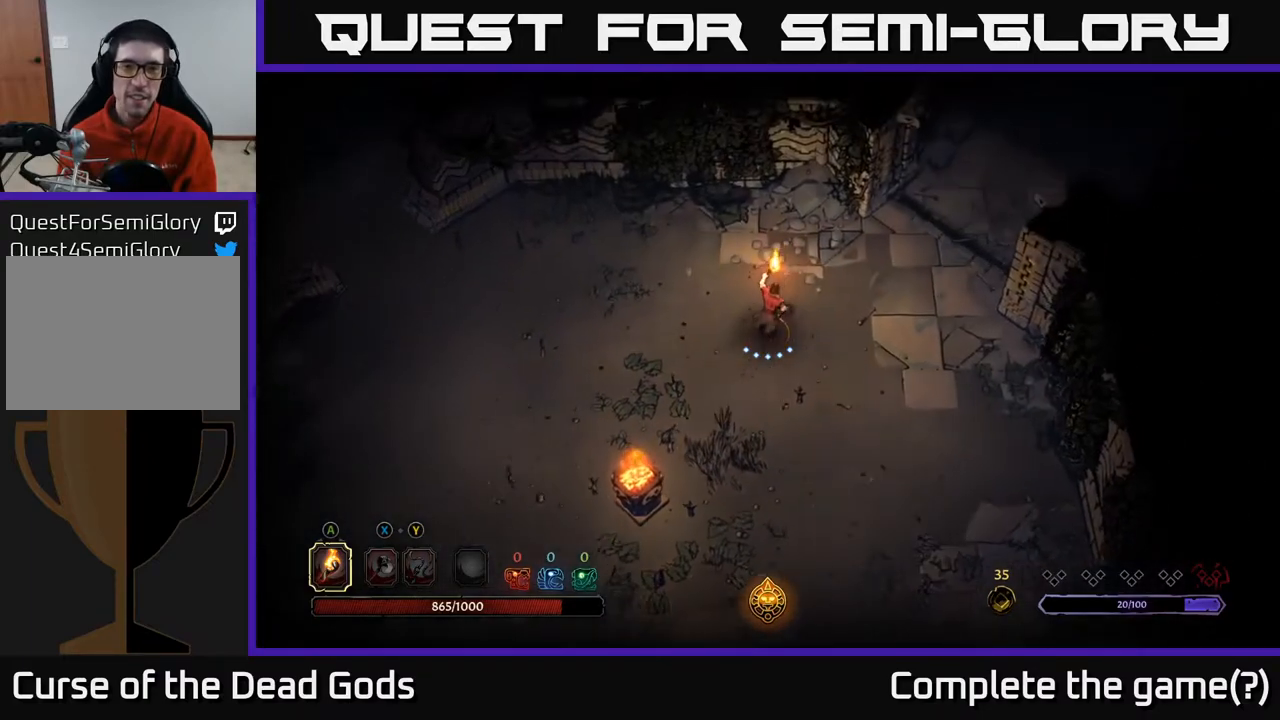
{"buttons": [], "left_stick": "center", "right_stick": "center", "events": [[417, "left_stick", "center"]]}
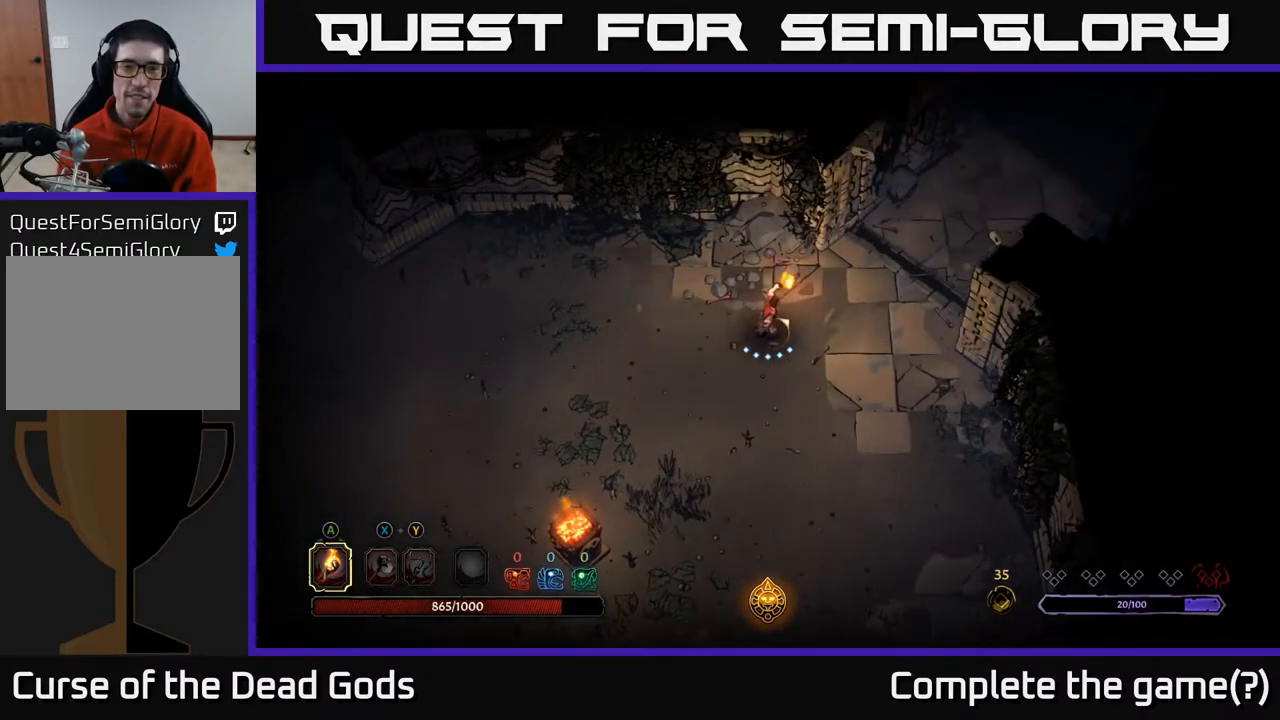
{"buttons": [], "left_stick": "center", "right_stick": "center", "events": []}
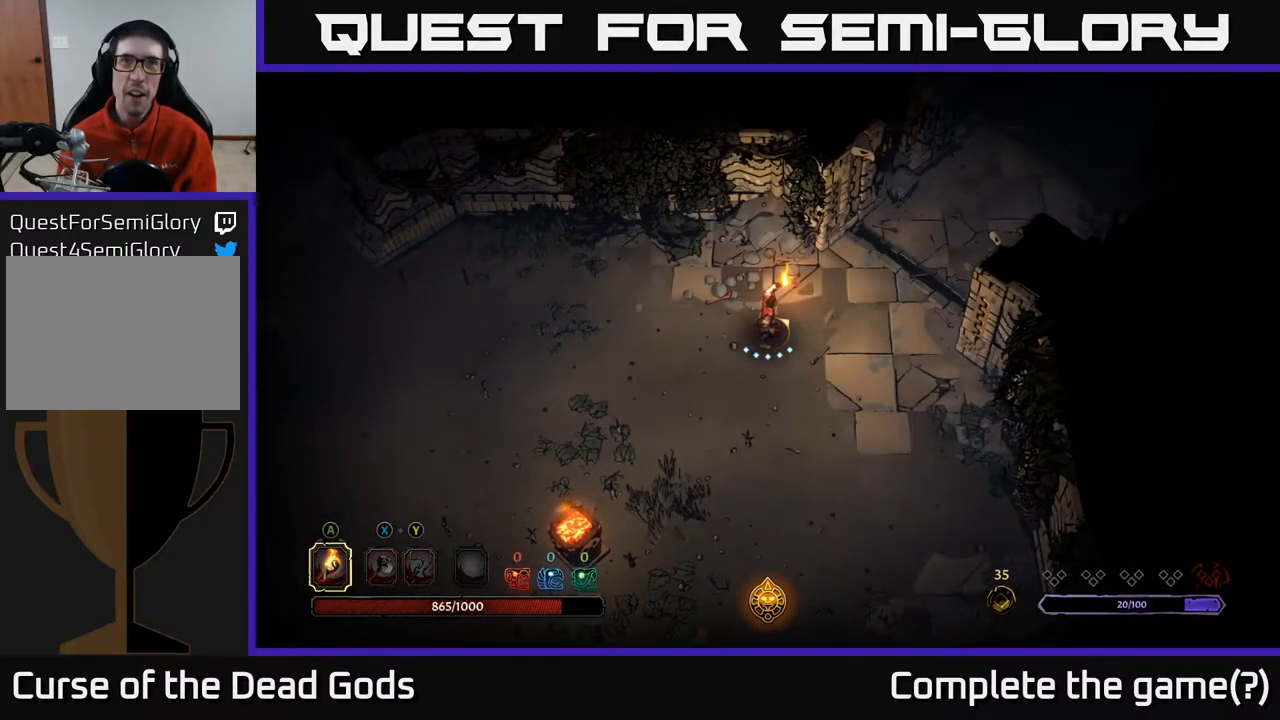
{"buttons": [], "left_stick": "center", "right_stick": "center", "events": []}
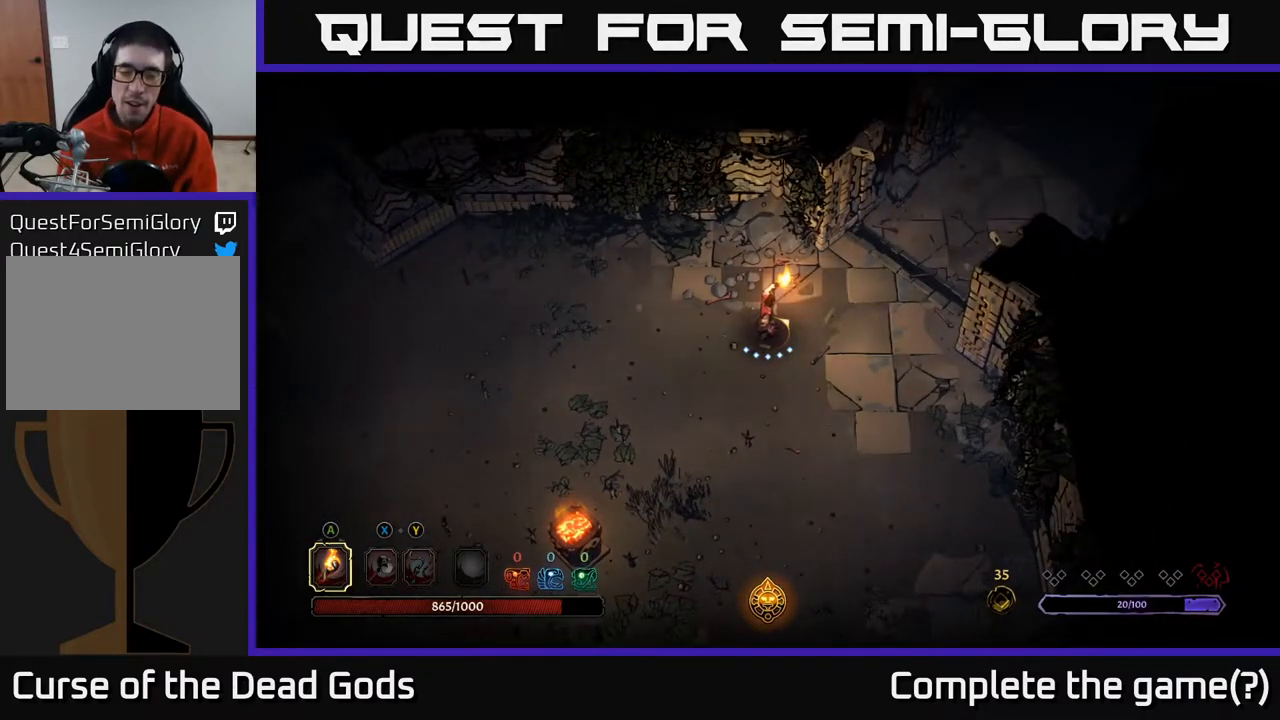
{"buttons": [], "left_stick": "center", "right_stick": "center", "events": []}
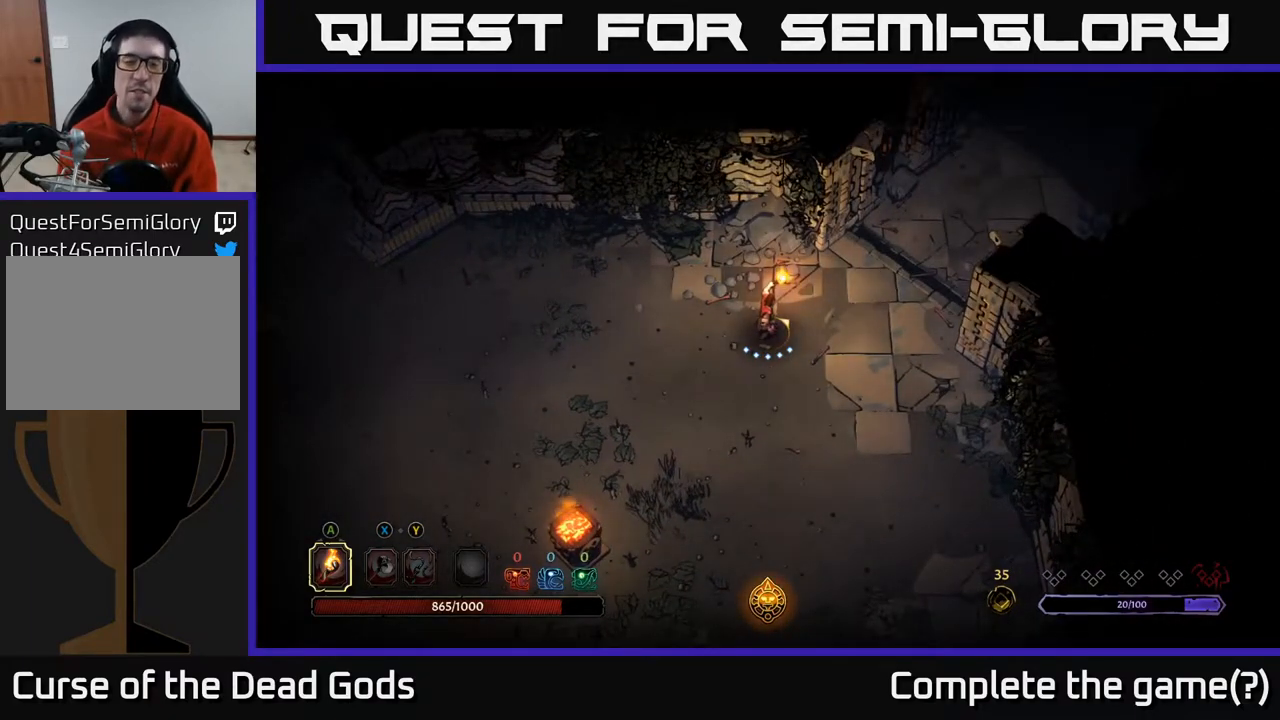
{"buttons": [], "left_stick": "center", "right_stick": "center", "events": []}
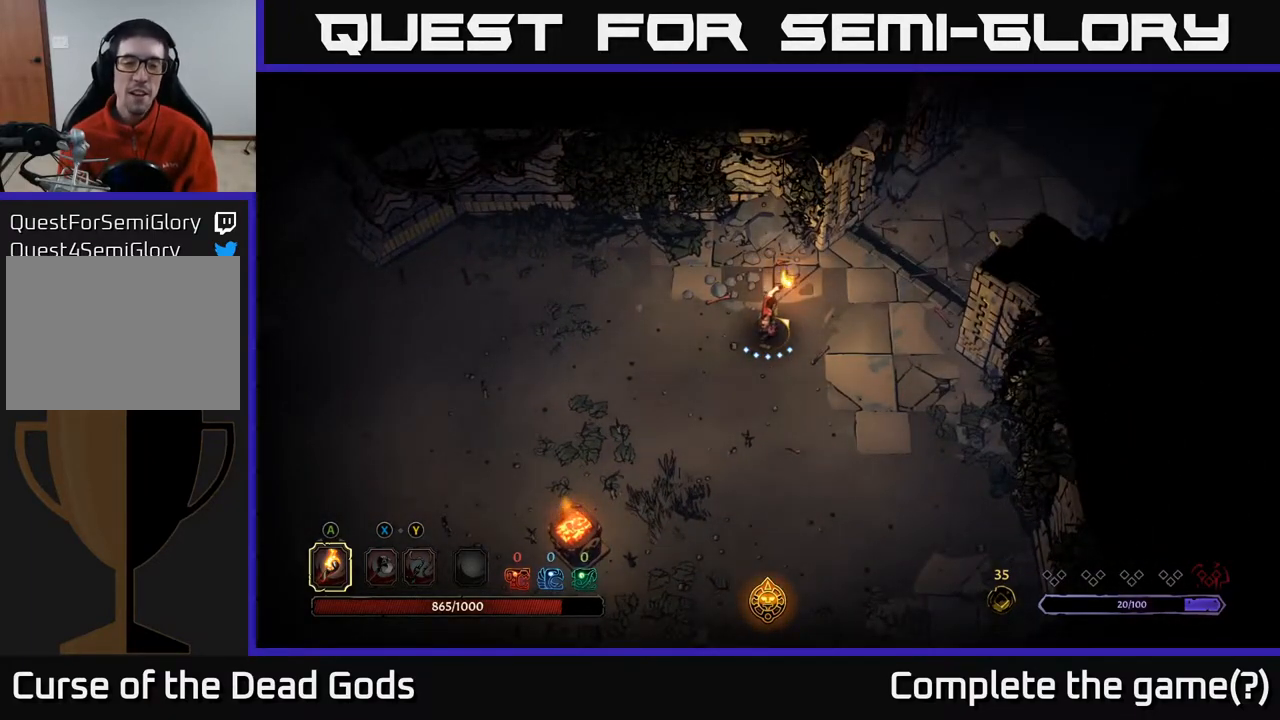
{"buttons": [], "left_stick": "center", "right_stick": "center", "events": []}
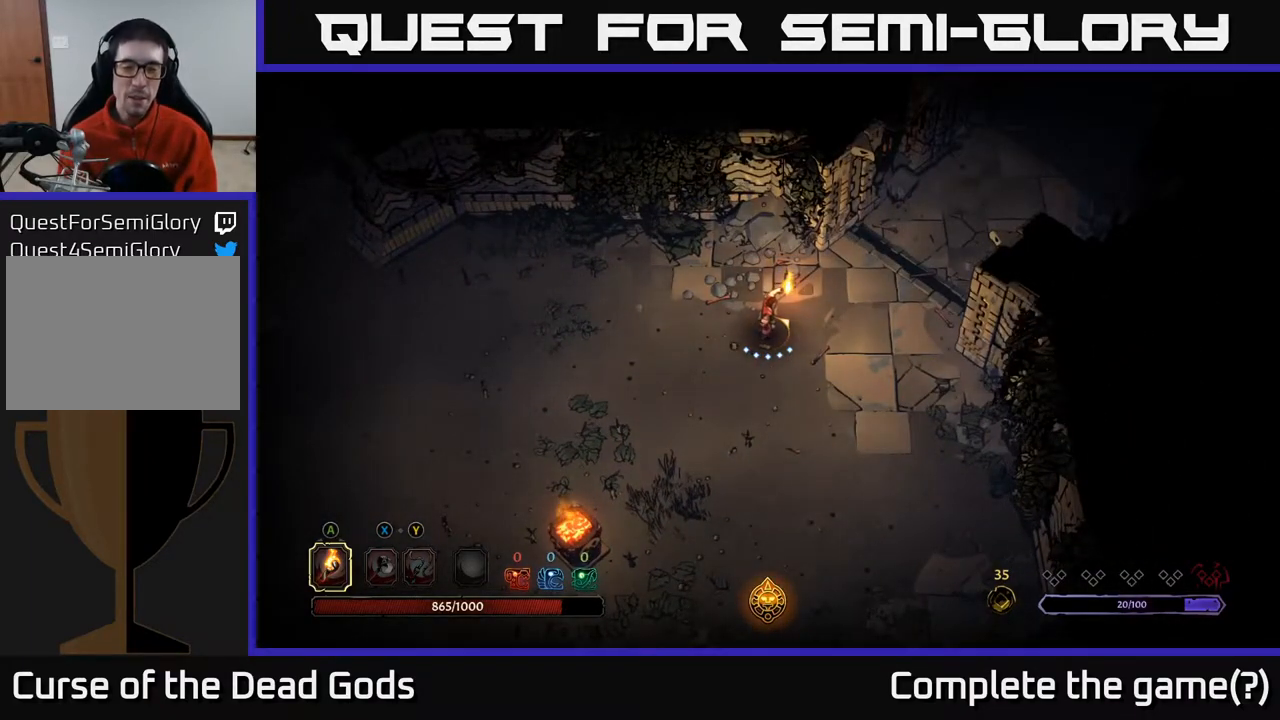
{"buttons": [], "left_stick": "center", "right_stick": "center", "events": []}
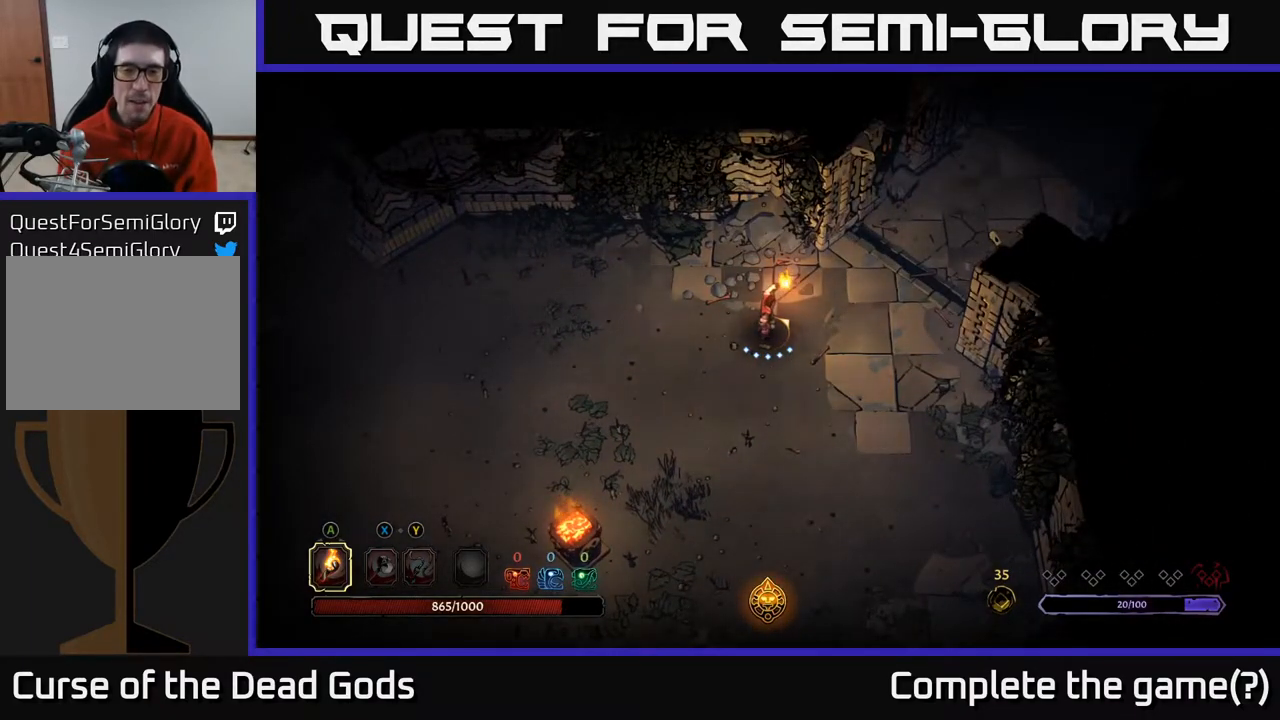
{"buttons": [], "left_stick": "center", "right_stick": "center", "events": []}
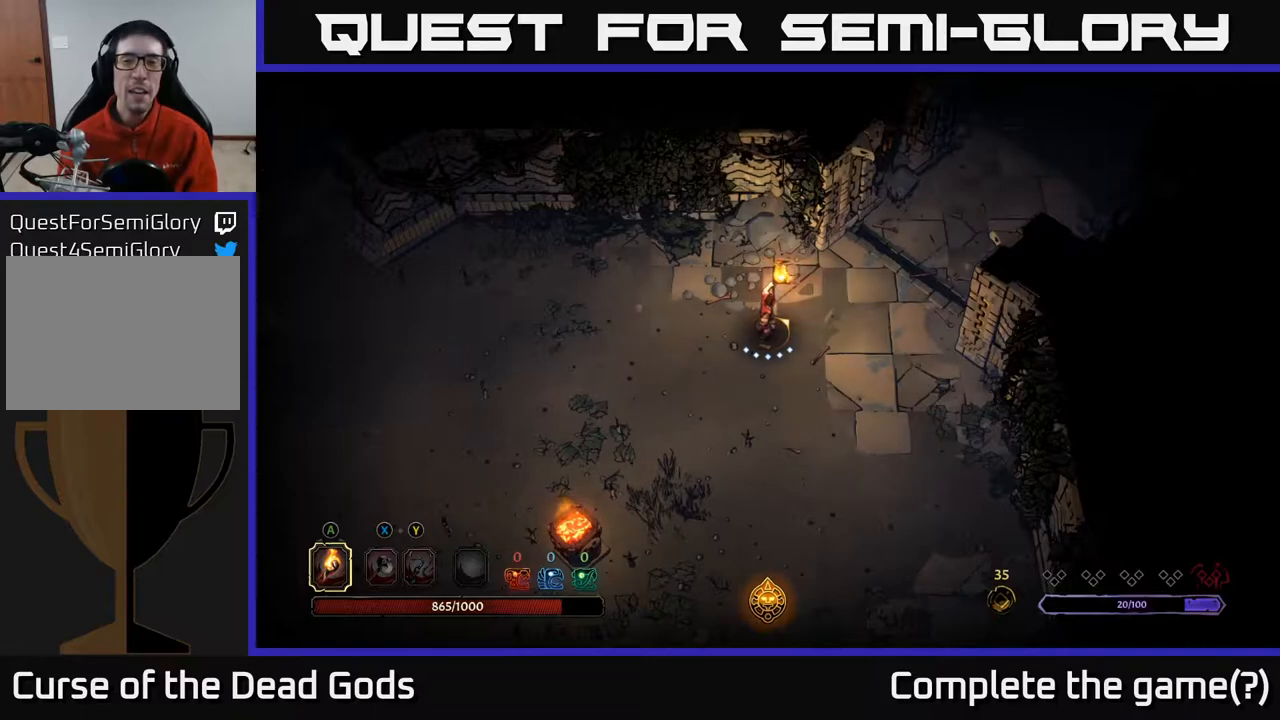
{"buttons": [], "left_stick": "right", "right_stick": "center", "events": [[283, "left_stick", "right"]]}
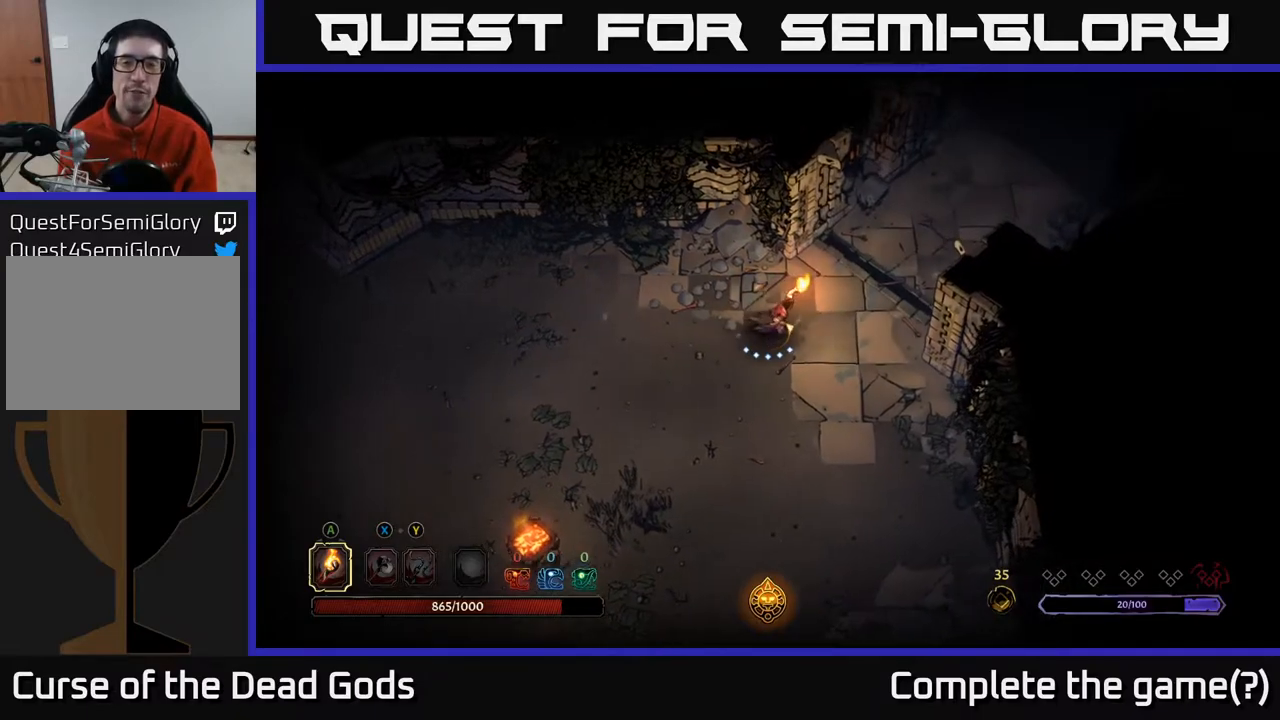
{"buttons": [], "left_stick": "up-right", "right_stick": "center", "events": [[233, "left_stick", "up-right"]]}
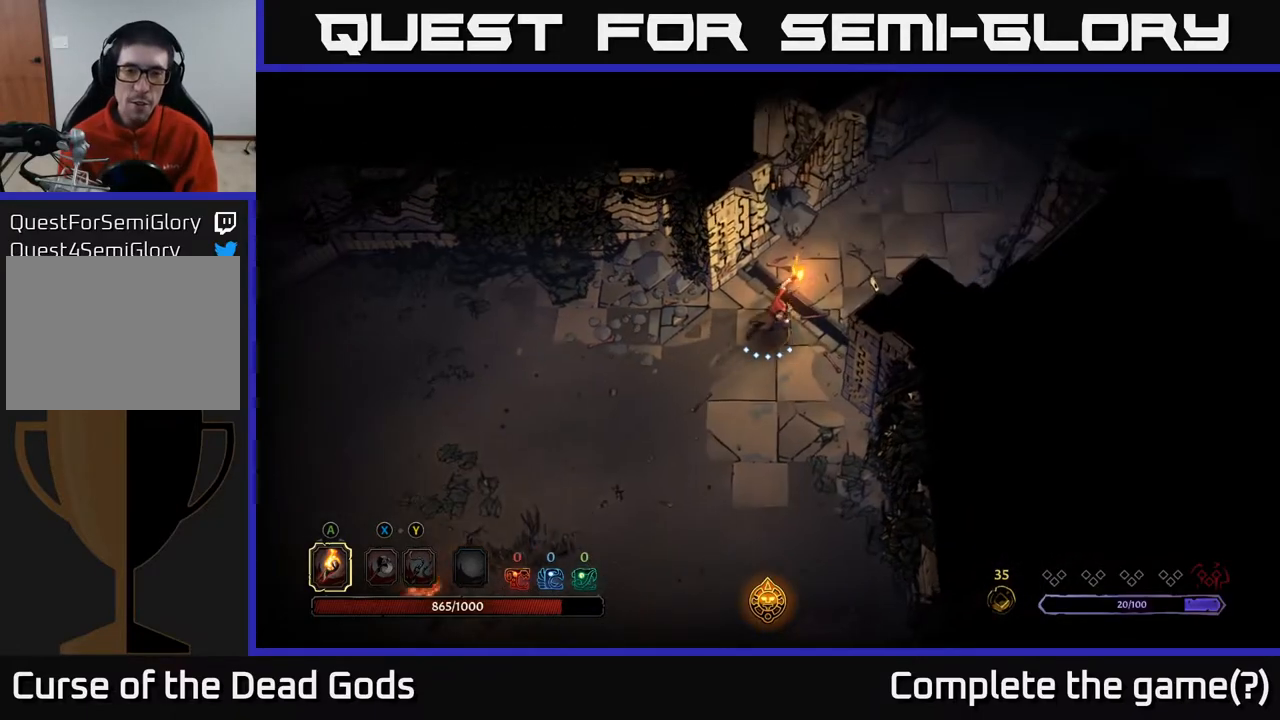
{"buttons": [], "left_stick": "up-right", "right_stick": "center", "events": []}
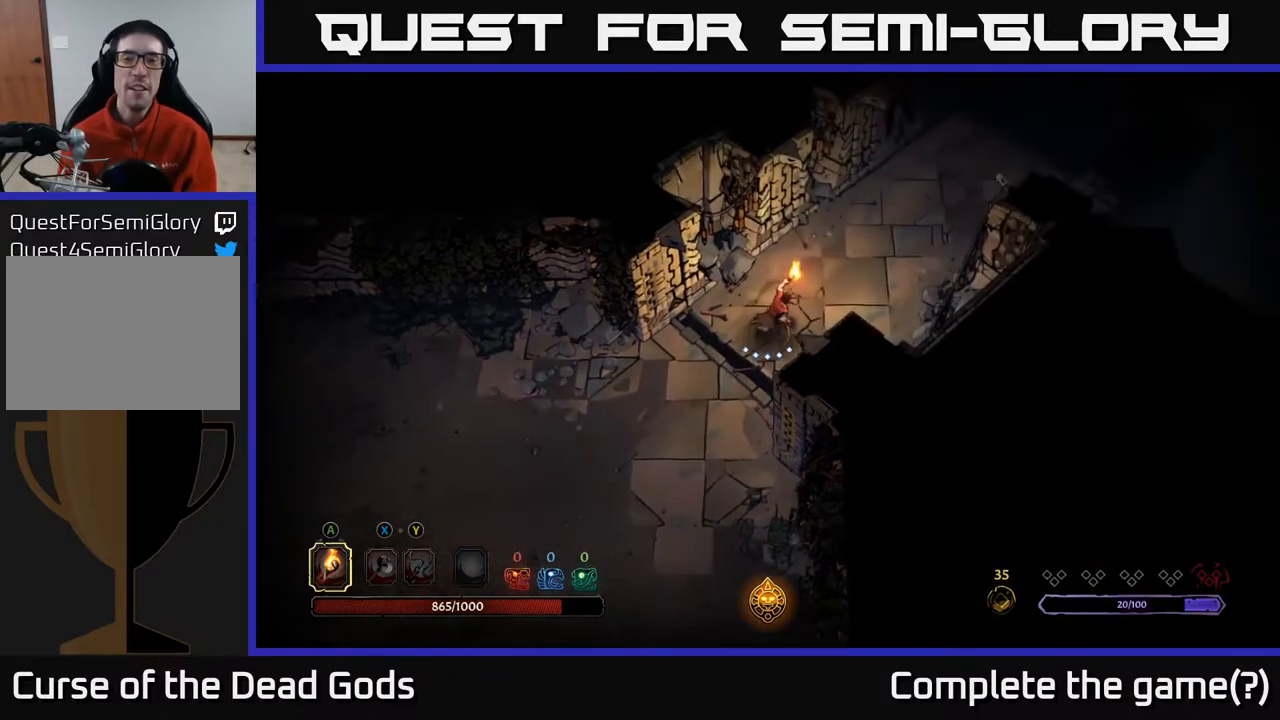
{"buttons": [], "left_stick": "up-right", "right_stick": "center", "events": []}